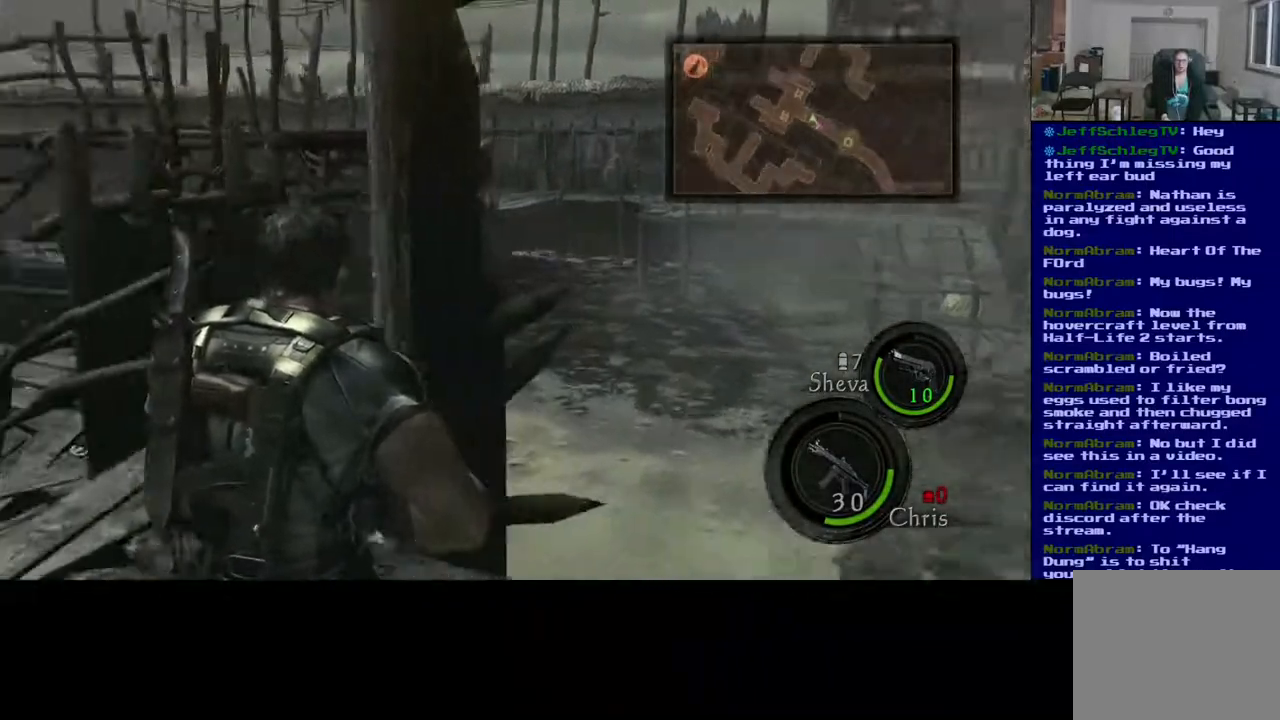
Gameplay with a controller (Xbox layout); each line is a JSON object with the inputs held at the frame after it. "events" lists button and stick changes between this image and that frame as [ms after this image, input, new state], when the widget could be followed in between.
{"buttons": [], "left_stick": "up", "right_stick": "center", "events": [[100, "left_stick", "up-left"], [217, "left_stick", "up"], [300, "right_stick", "center"]]}
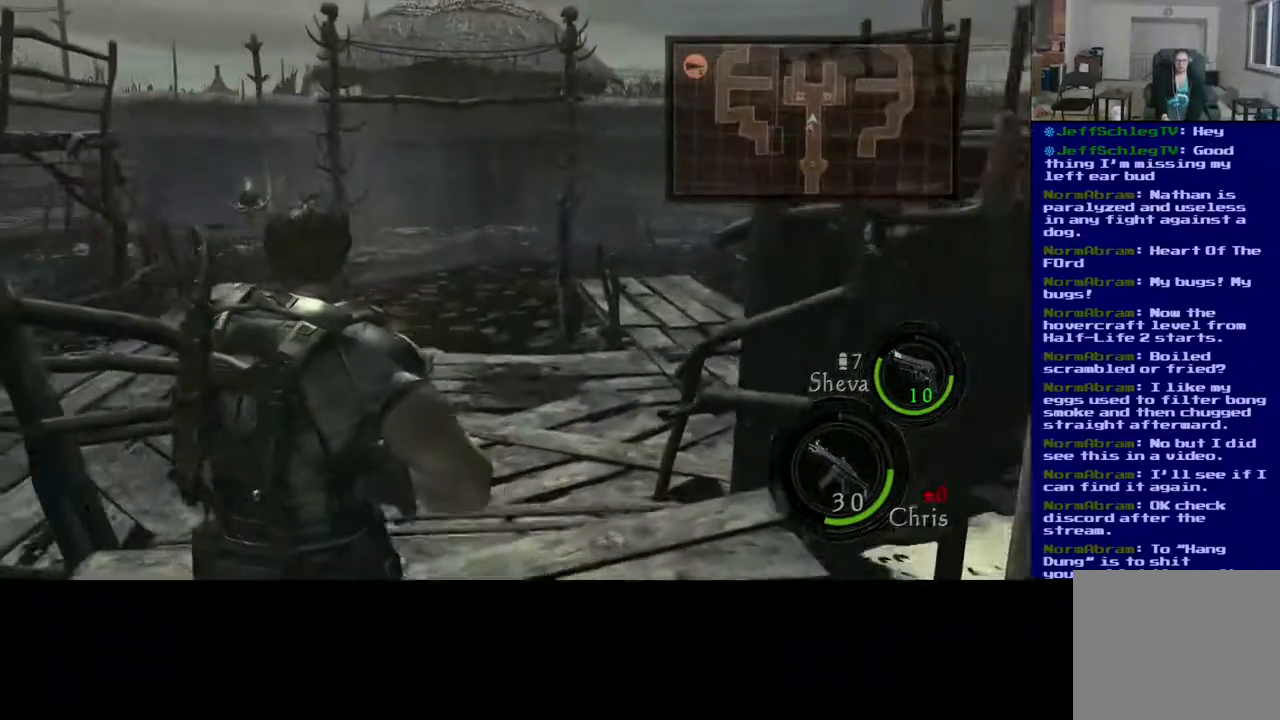
{"buttons": ["L3"], "left_stick": "up", "right_stick": "center", "events": [[83, "right_stick", "right"], [117, "L3", "down"], [367, "right_stick", "center"]]}
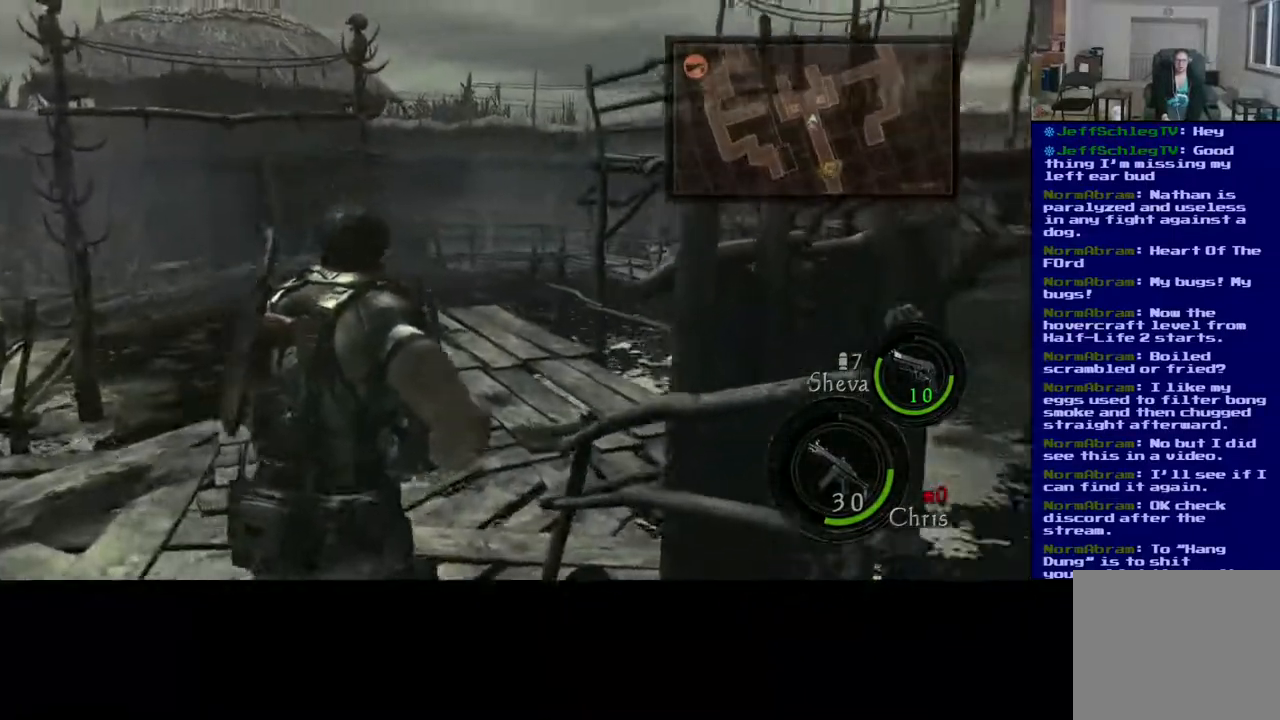
{"buttons": ["L3"], "left_stick": "up", "right_stick": "center", "events": []}
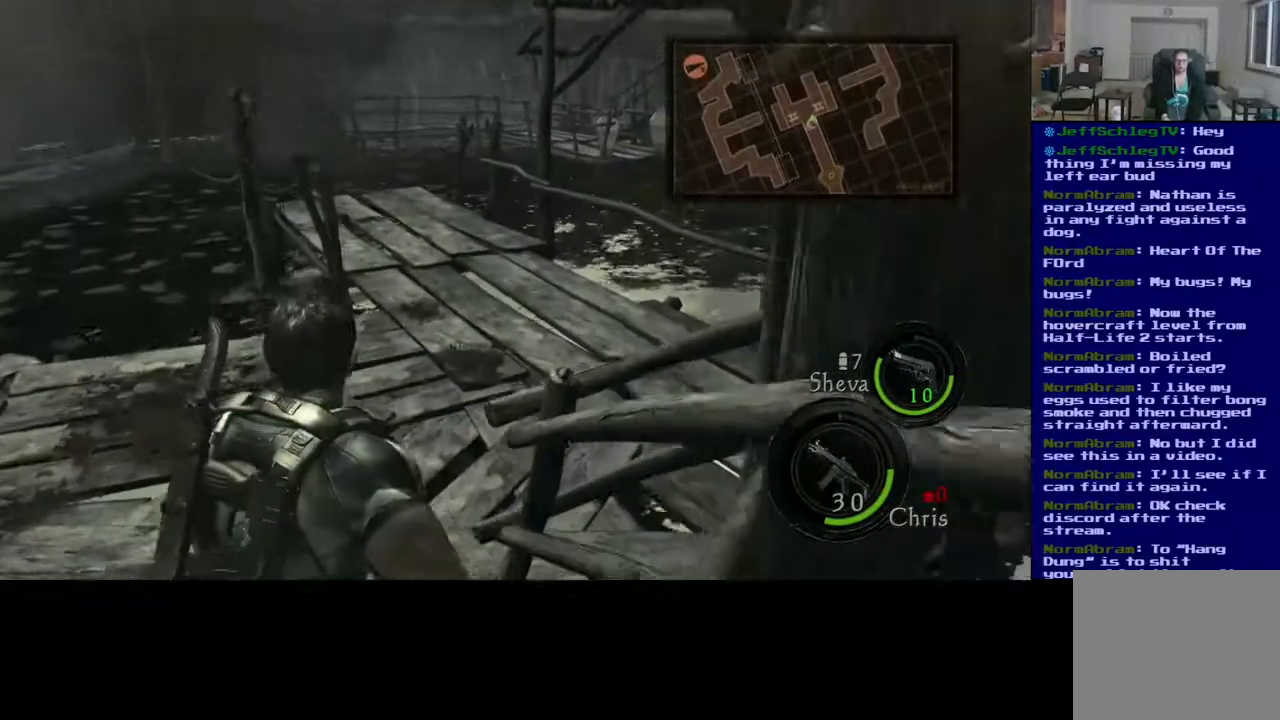
{"buttons": ["L3"], "left_stick": "up", "right_stick": "right", "events": [[283, "right_stick", "right"]]}
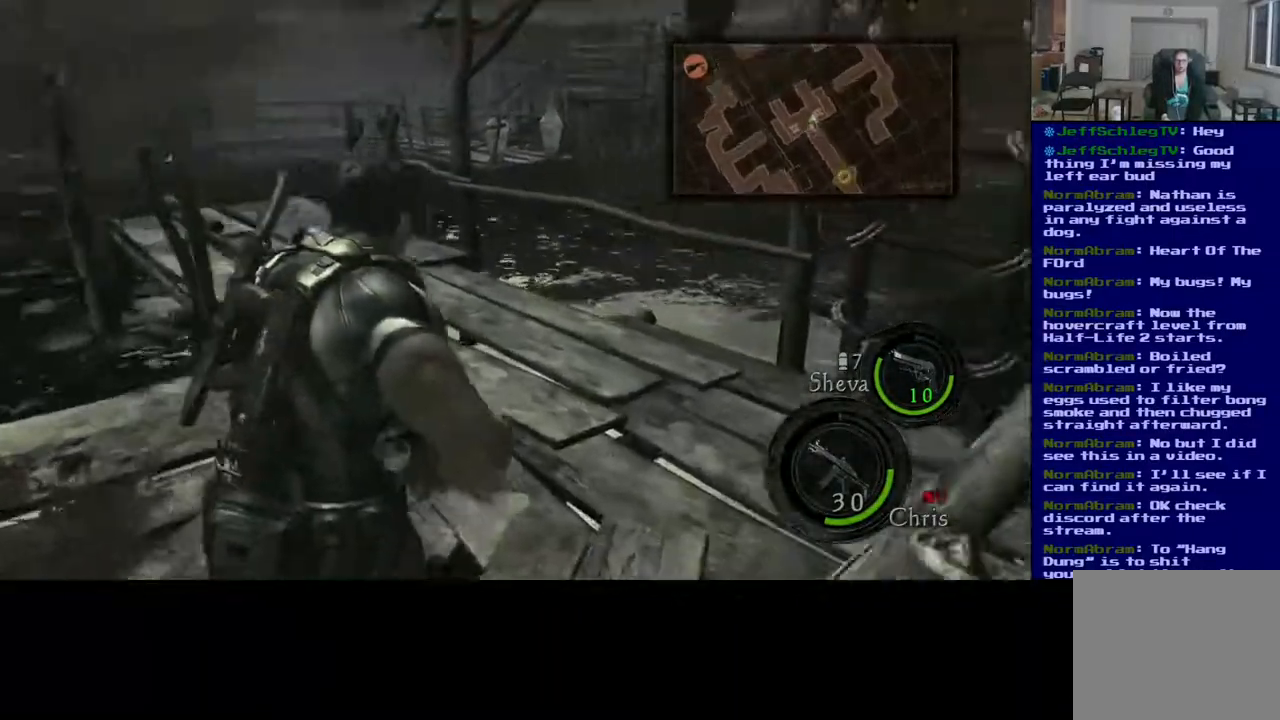
{"buttons": [], "left_stick": "up", "right_stick": "right", "events": [[450, "L3", "up"]]}
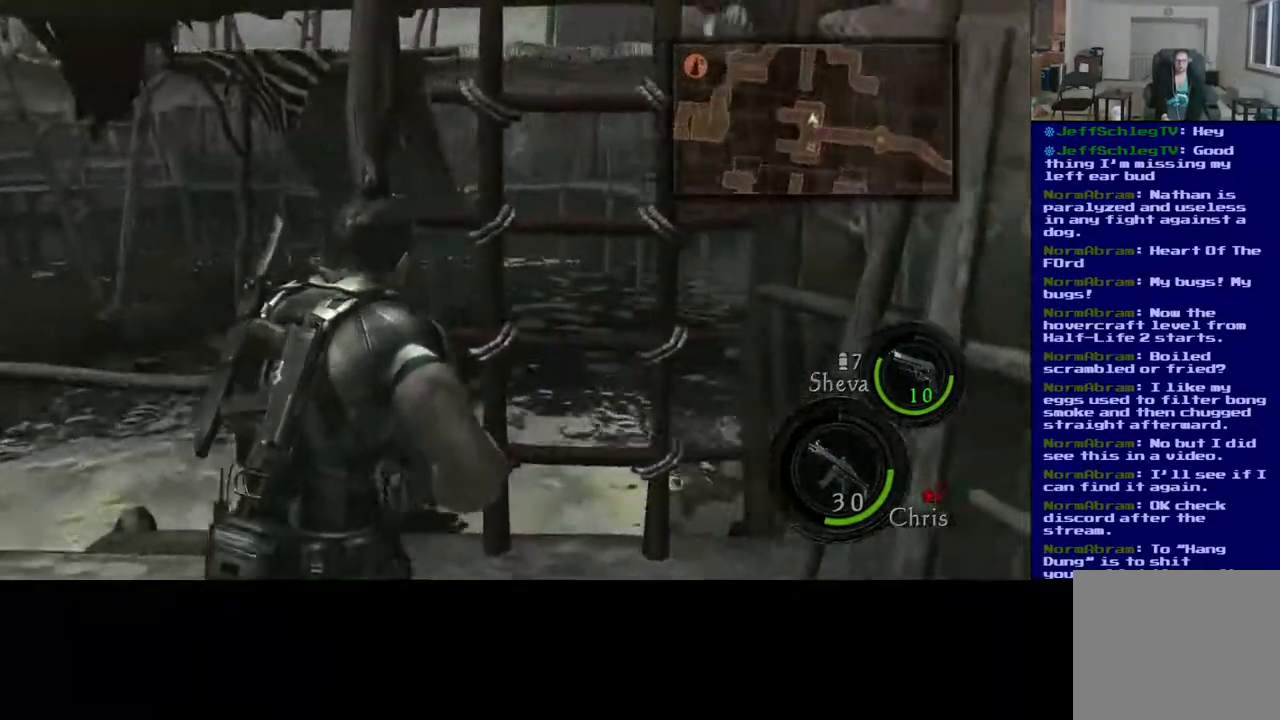
{"buttons": ["X"], "left_stick": "up", "right_stick": "center", "events": [[17, "left_stick", "up-right"], [83, "right_stick", "center"], [183, "X", "down"], [267, "left_stick", "up"], [317, "X", "up"], [483, "X", "down"]]}
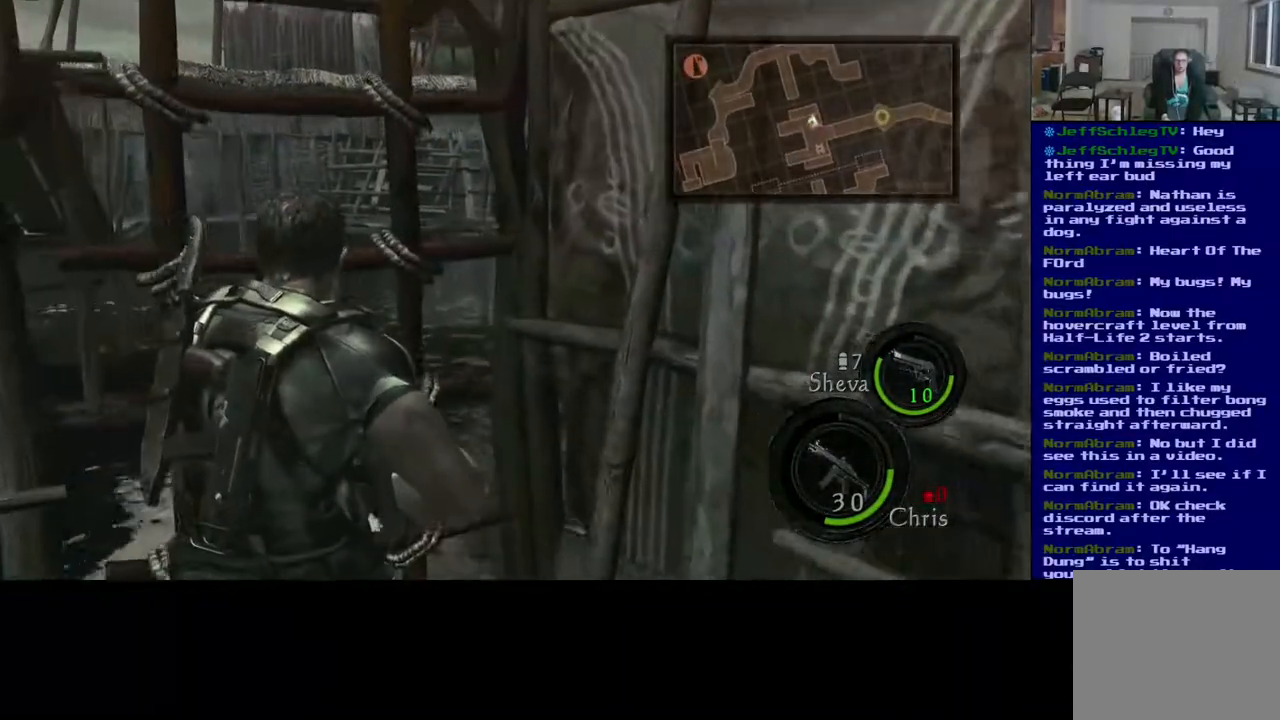
{"buttons": ["X"], "left_stick": "up", "right_stick": "center", "events": [[133, "X", "up"], [350, "X", "down"]]}
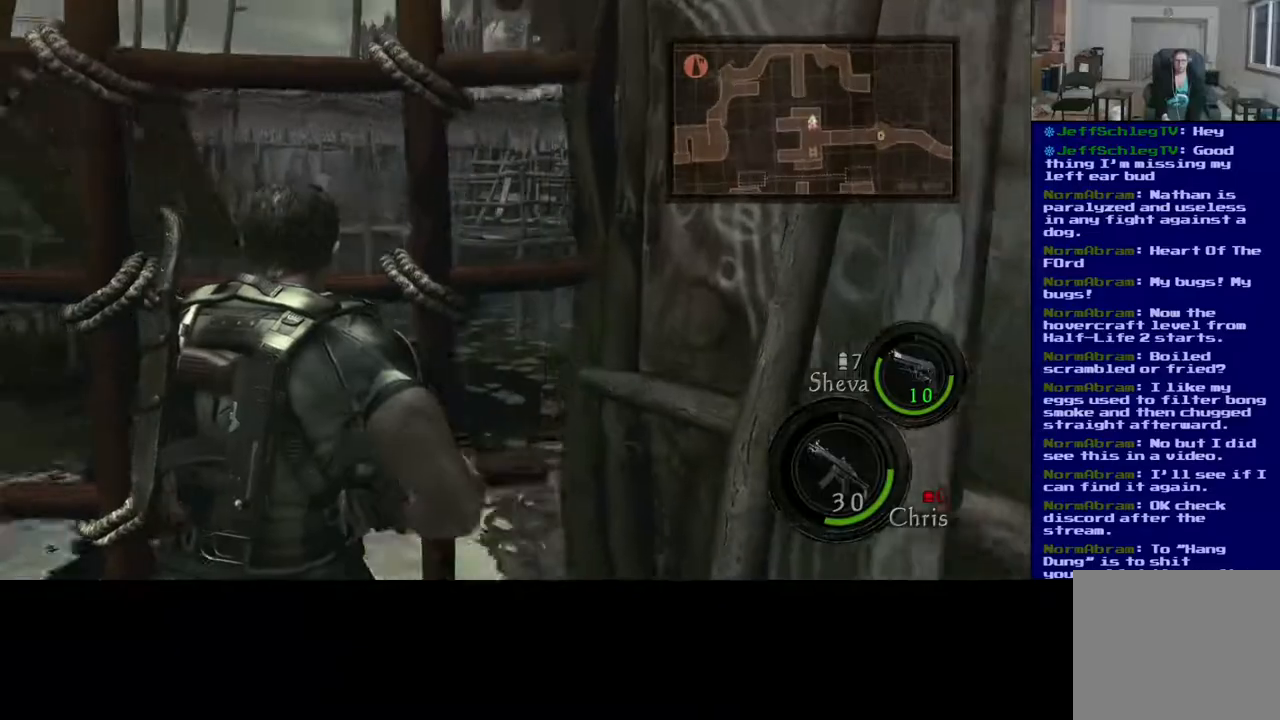
{"buttons": [], "left_stick": "up", "right_stick": "center", "events": [[17, "X", "up"]]}
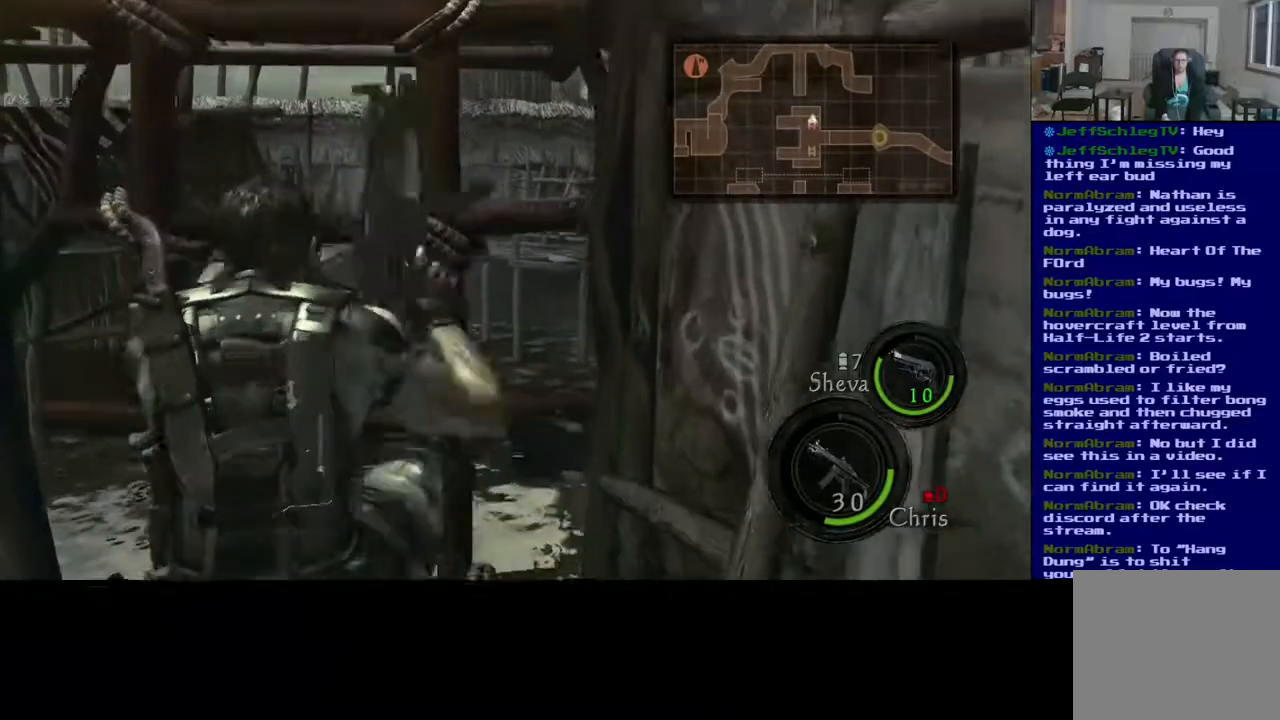
{"buttons": [], "left_stick": "up", "right_stick": "center", "events": []}
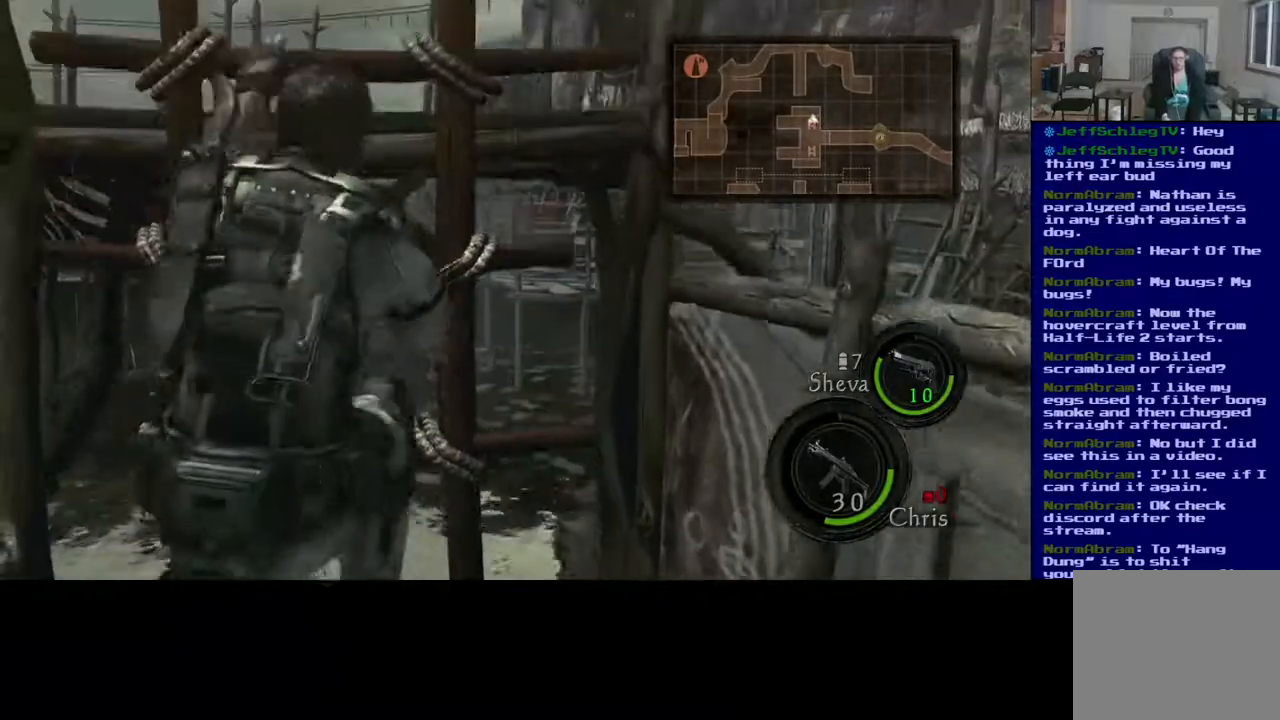
{"buttons": [], "left_stick": "up", "right_stick": "center", "events": []}
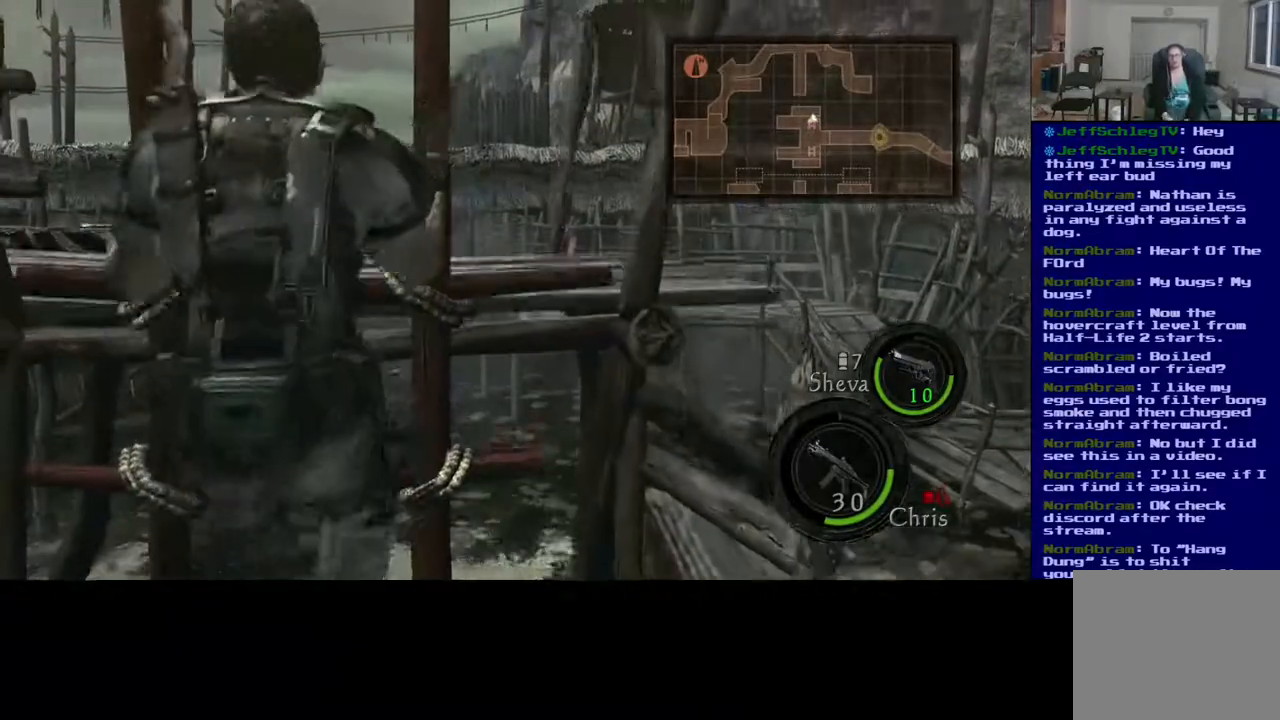
{"buttons": [], "left_stick": "up", "right_stick": "center", "events": []}
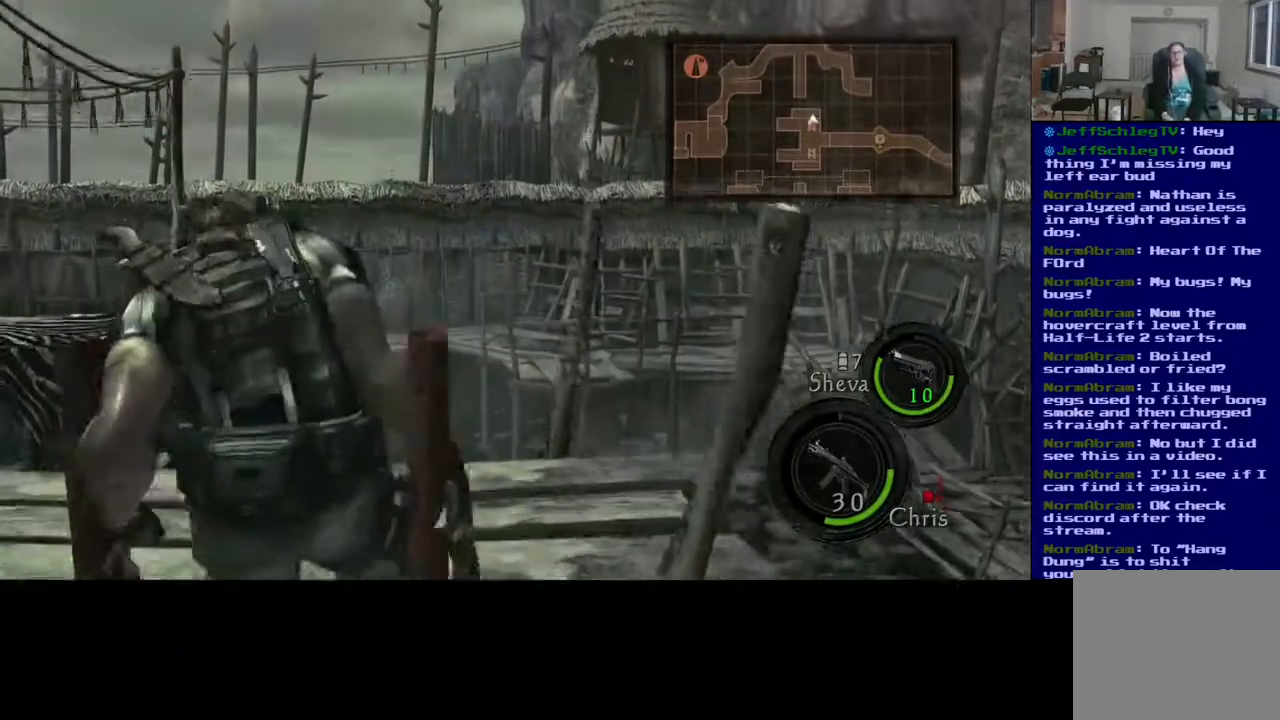
{"buttons": [], "left_stick": "up", "right_stick": "down", "events": [[350, "right_stick", "down"]]}
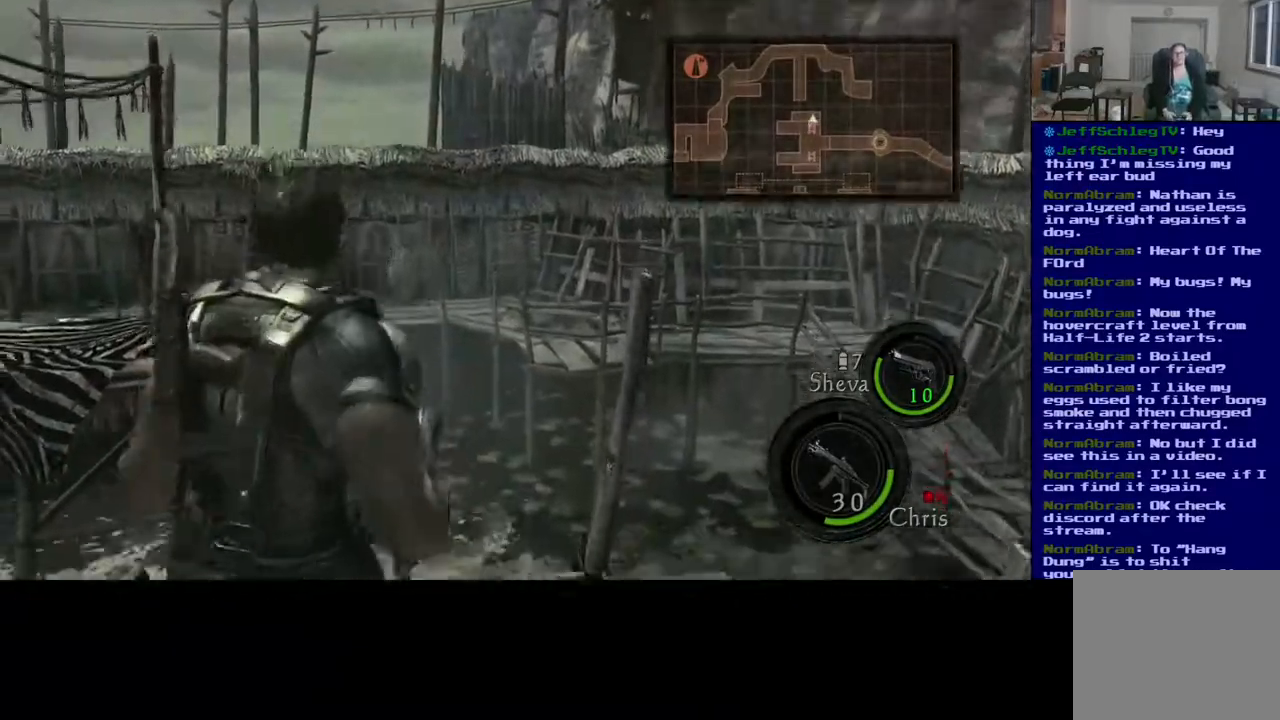
{"buttons": [], "left_stick": "center", "right_stick": "up-right", "events": [[117, "left_stick", "center"], [167, "right_stick", "right"], [283, "right_stick", "up-right"]]}
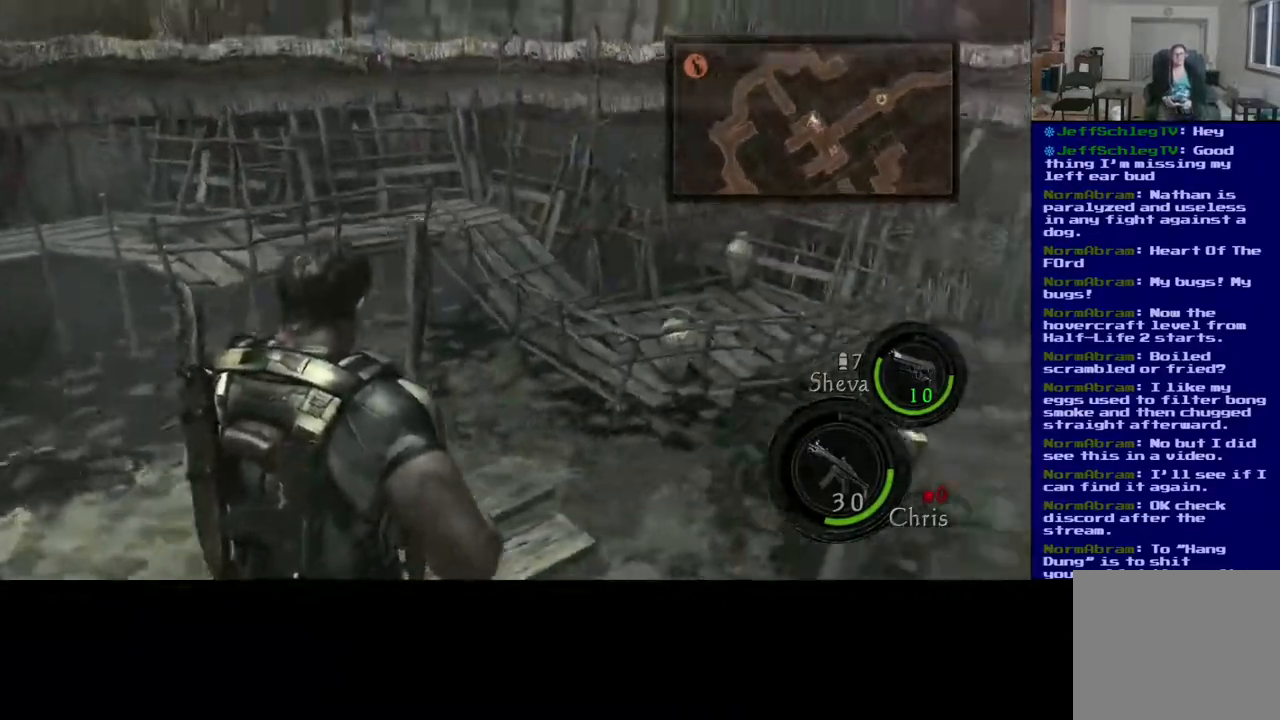
{"buttons": [], "left_stick": "left", "right_stick": "down-left", "events": [[100, "right_stick", "center"], [300, "left_stick", "left"], [350, "right_stick", "down-left"]]}
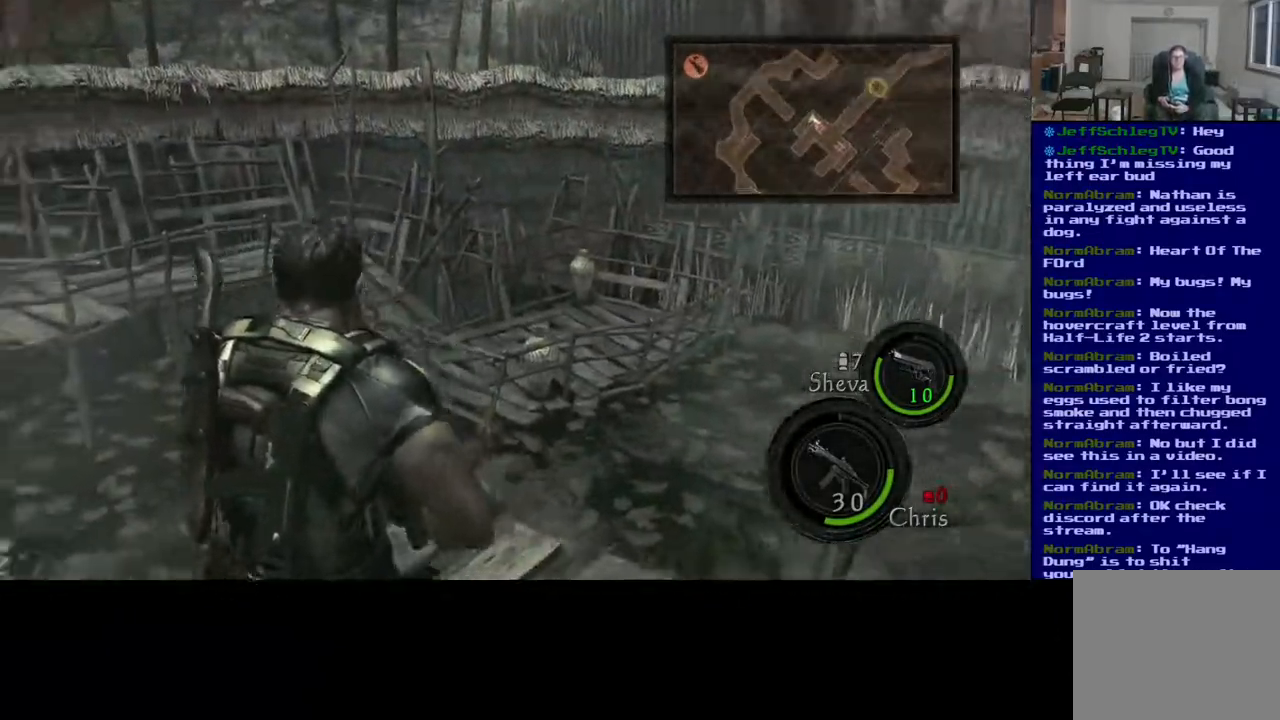
{"buttons": [], "left_stick": "left", "right_stick": "left", "events": [[33, "right_stick", "left"]]}
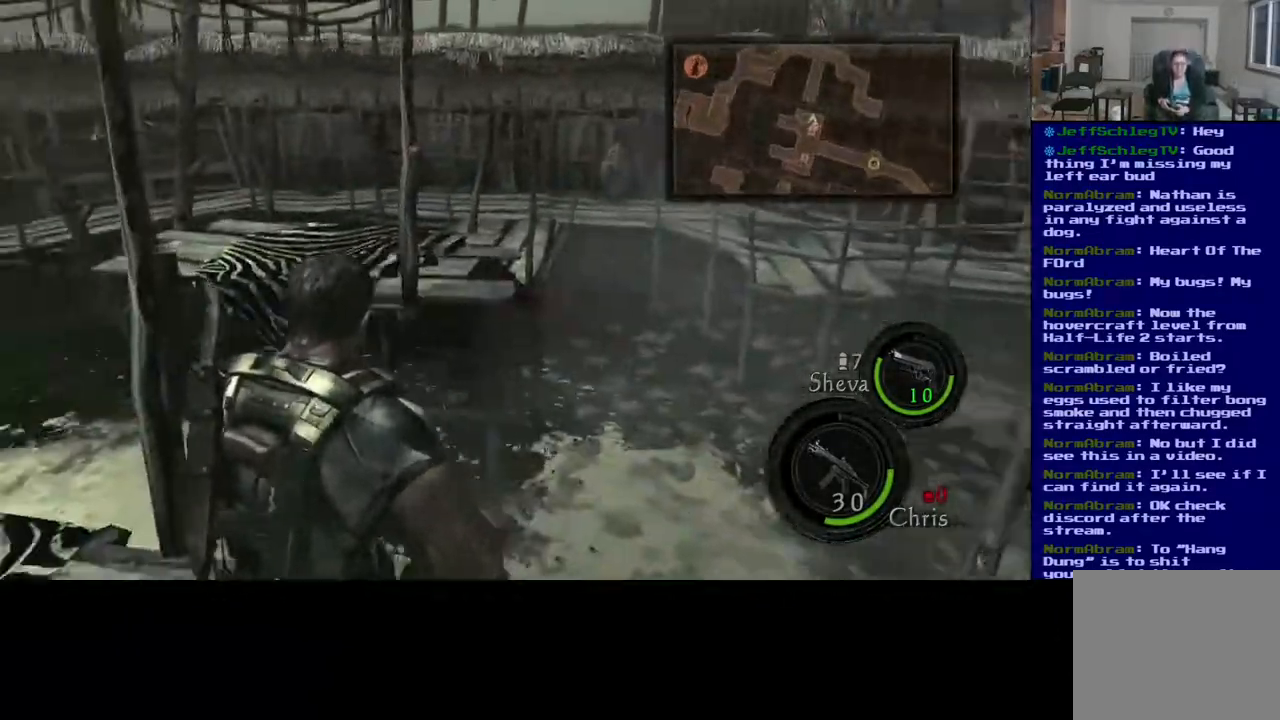
{"buttons": [], "left_stick": "up-left", "right_stick": "center", "events": [[133, "right_stick", "center"], [167, "left_stick", "up"], [333, "left_stick", "up-left"]]}
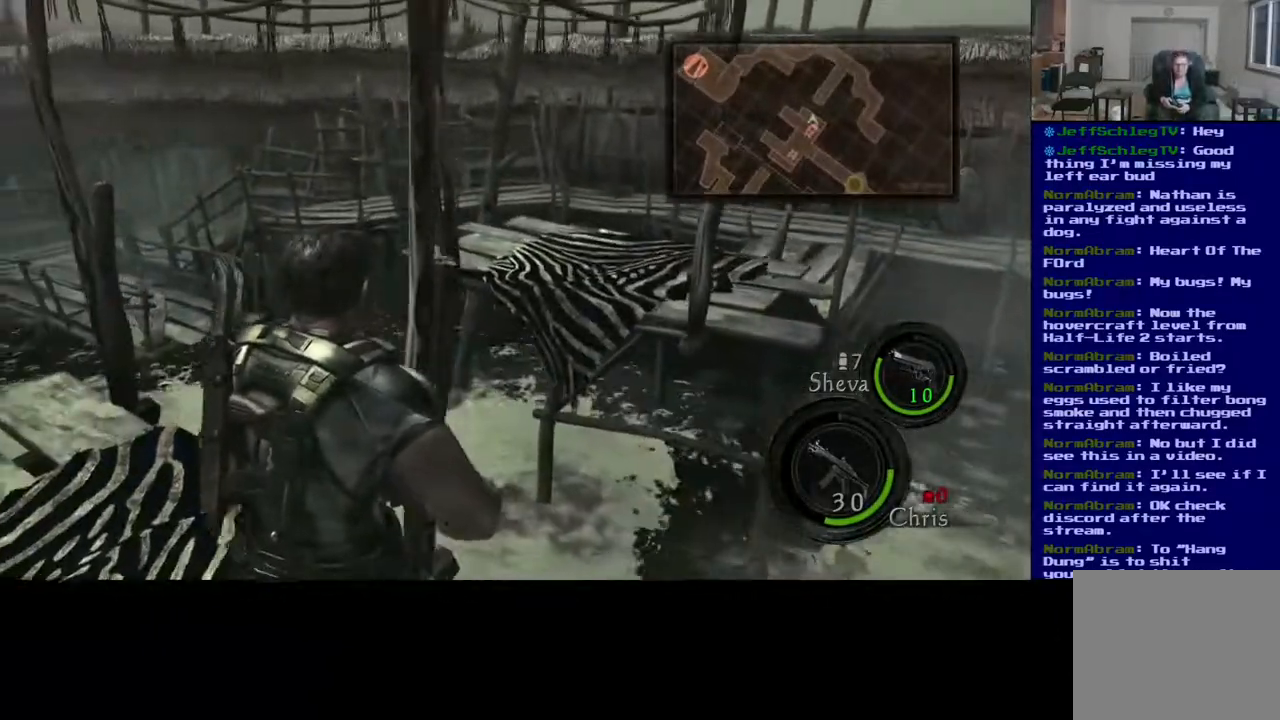
{"buttons": ["L3"], "left_stick": "up", "right_stick": "center", "events": [[100, "right_stick", "right"], [250, "L3", "down"], [250, "left_stick", "up"], [367, "right_stick", "center"]]}
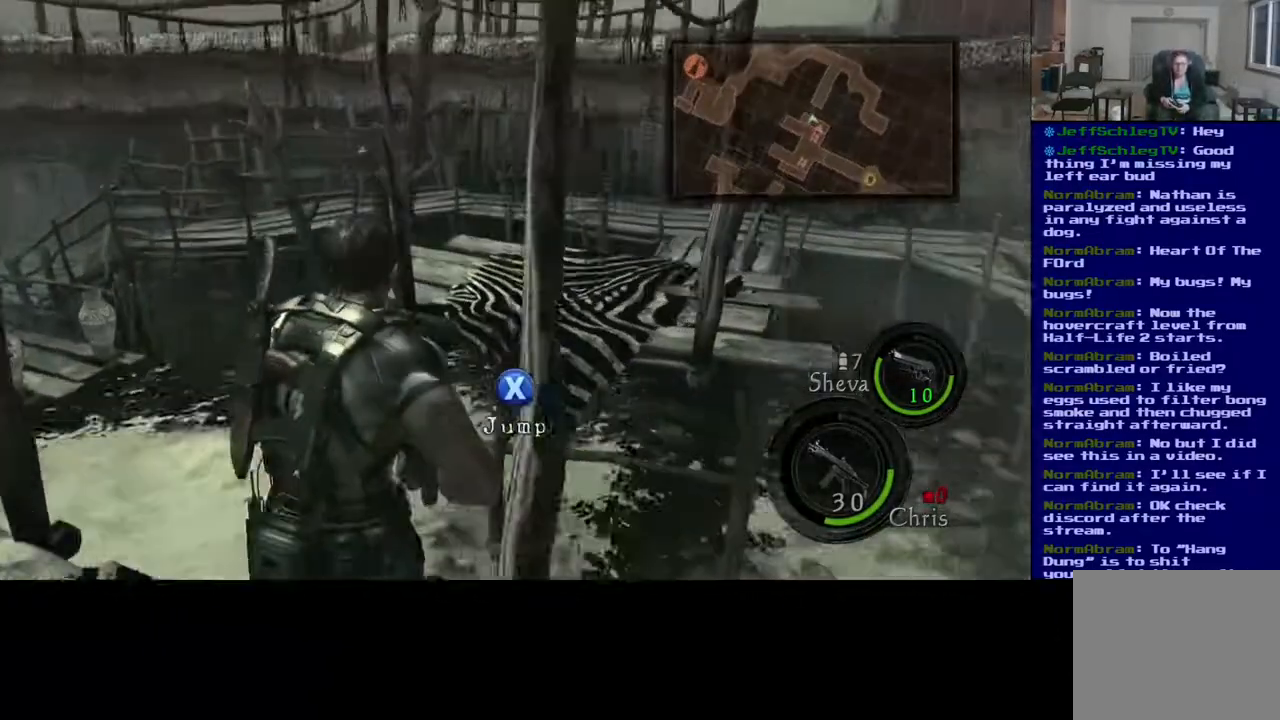
{"buttons": [], "left_stick": "center", "right_stick": "center", "events": [[83, "X", "down"], [133, "L3", "up"], [283, "X", "up"], [483, "left_stick", "center"]]}
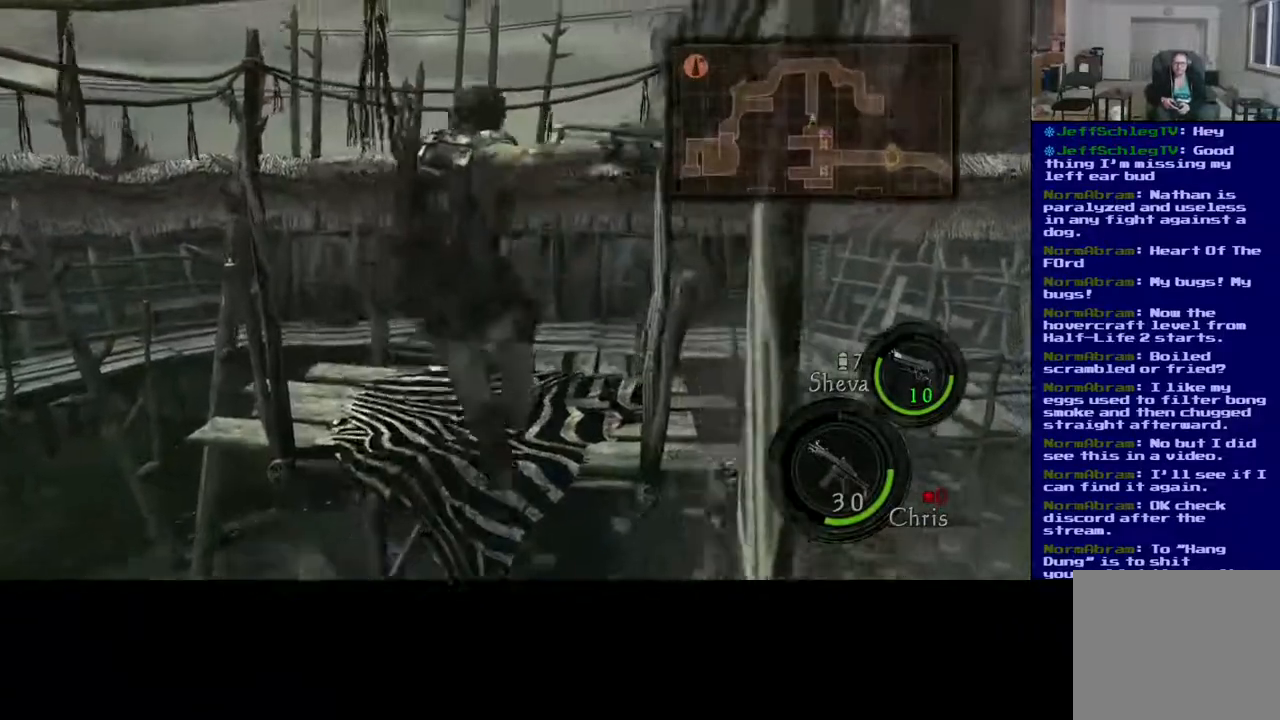
{"buttons": [], "left_stick": "center", "right_stick": "center", "events": []}
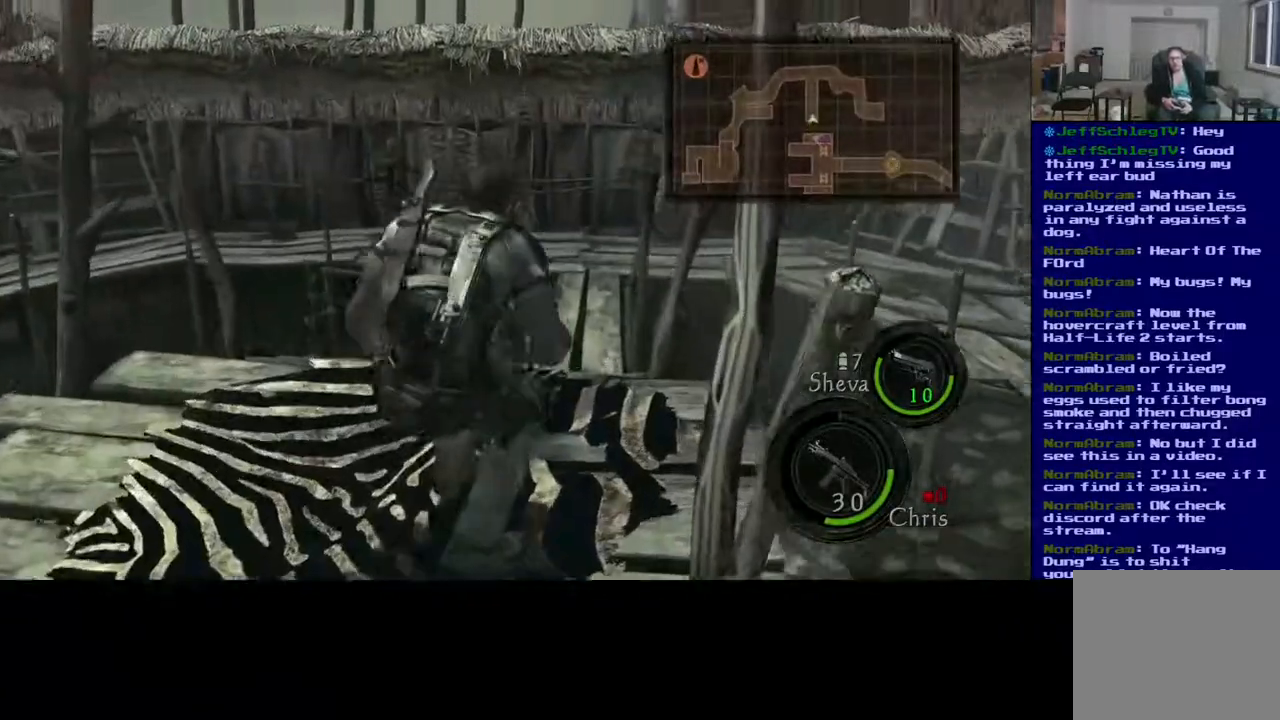
{"buttons": [], "left_stick": "up", "right_stick": "center", "events": [[200, "left_stick", "up"]]}
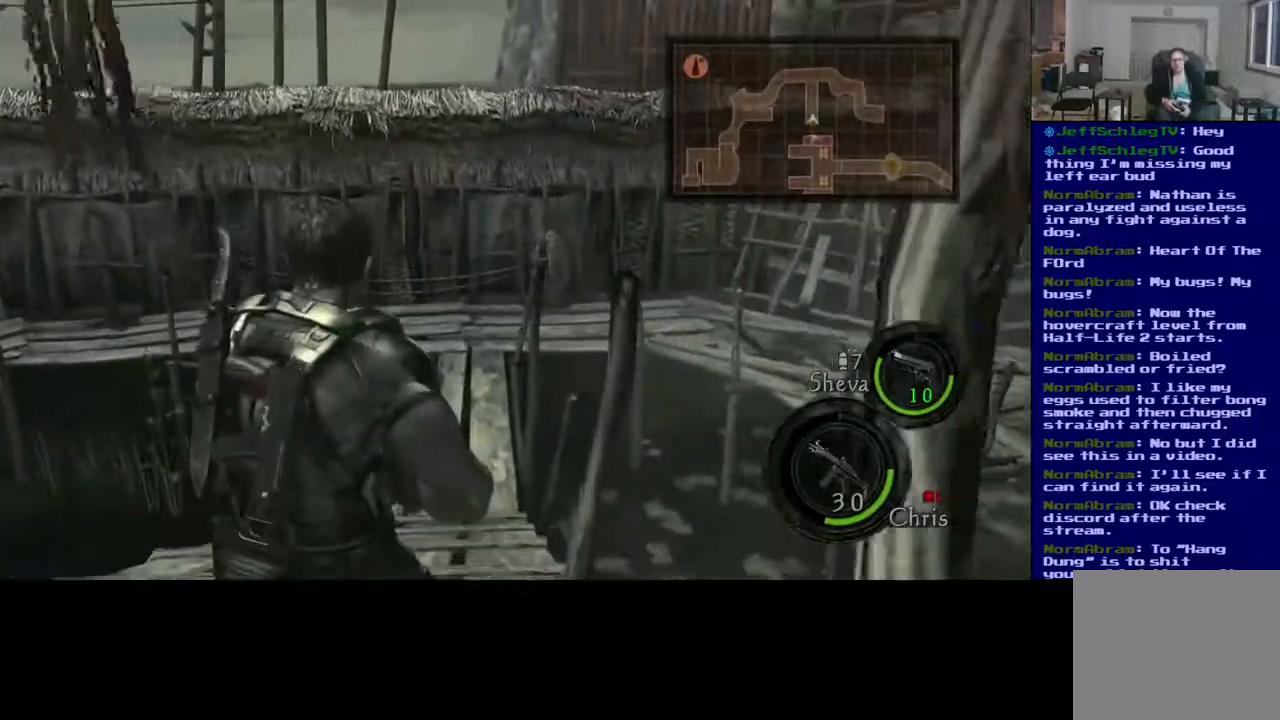
{"buttons": ["L3"], "left_stick": "up", "right_stick": "center", "events": [[233, "L3", "down"]]}
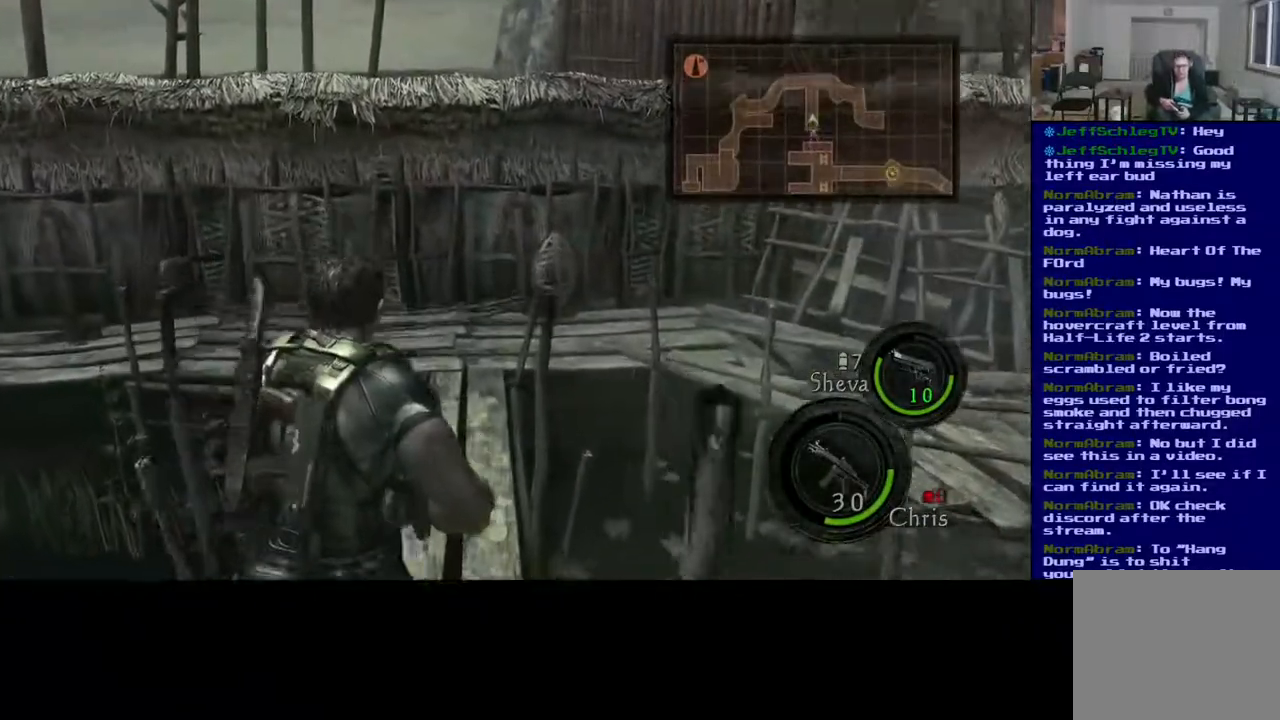
{"buttons": ["L3"], "left_stick": "up", "right_stick": "center", "events": []}
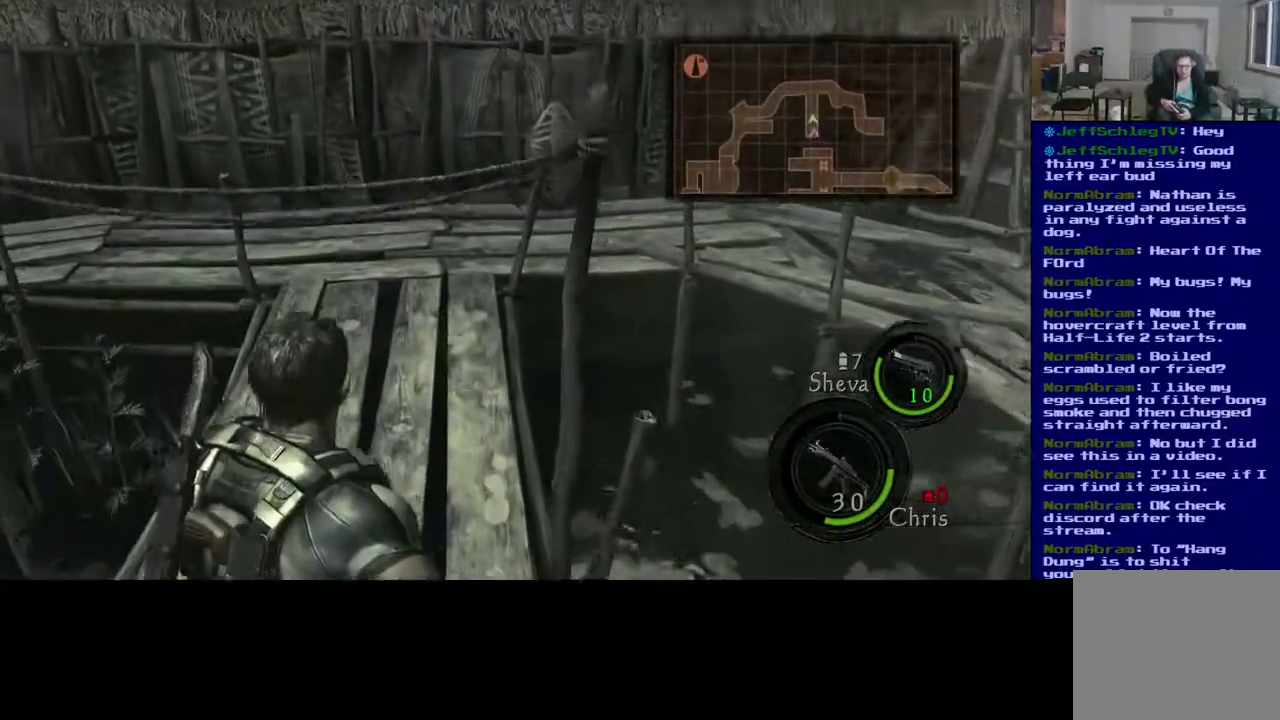
{"buttons": ["L3"], "left_stick": "up", "right_stick": "center", "events": []}
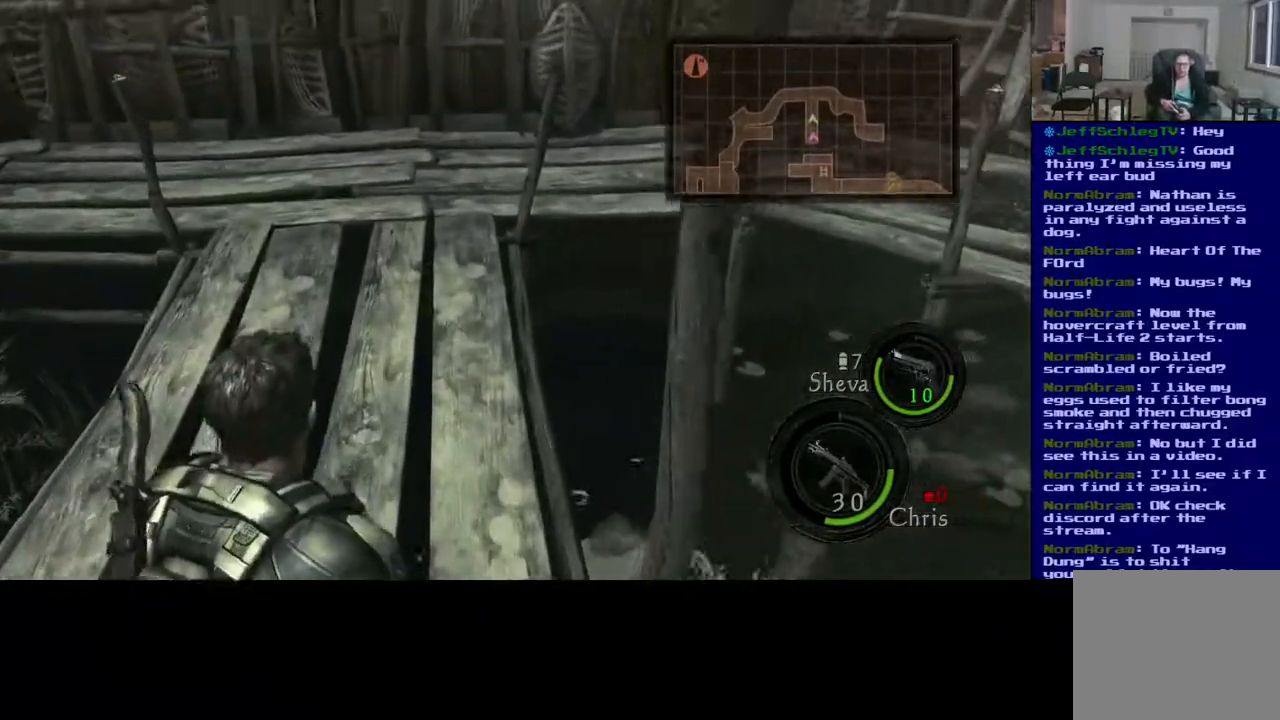
{"buttons": ["L3"], "left_stick": "up", "right_stick": "center", "events": []}
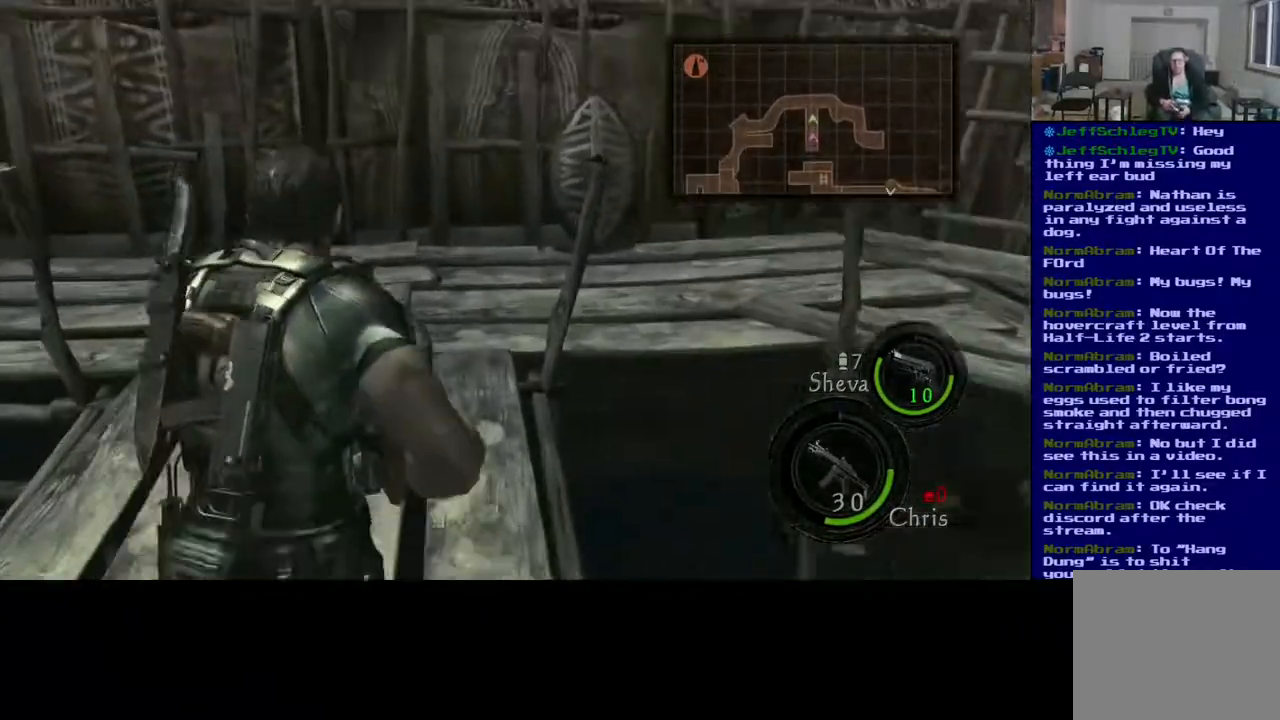
{"buttons": ["L3"], "left_stick": "up", "right_stick": "right", "events": [[317, "right_stick", "right"]]}
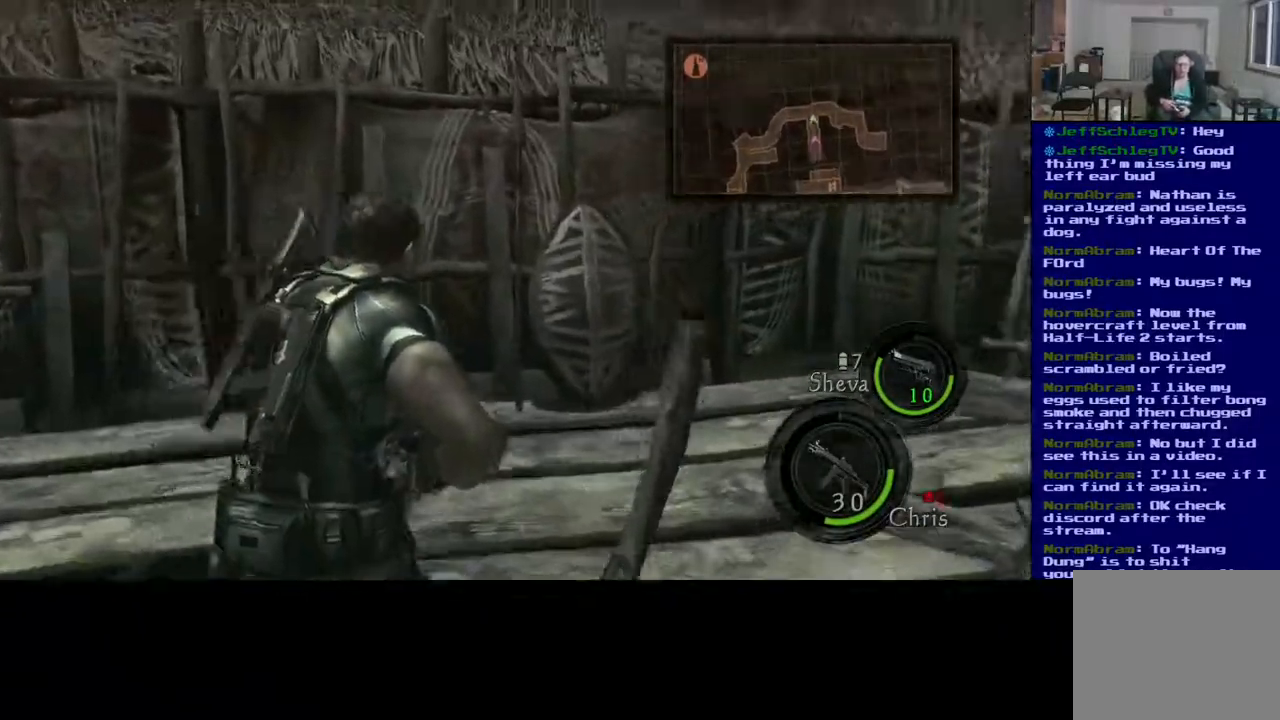
{"buttons": [], "left_stick": "up-left", "right_stick": "right", "events": [[50, "L3", "up"], [117, "left_stick", "up-left"]]}
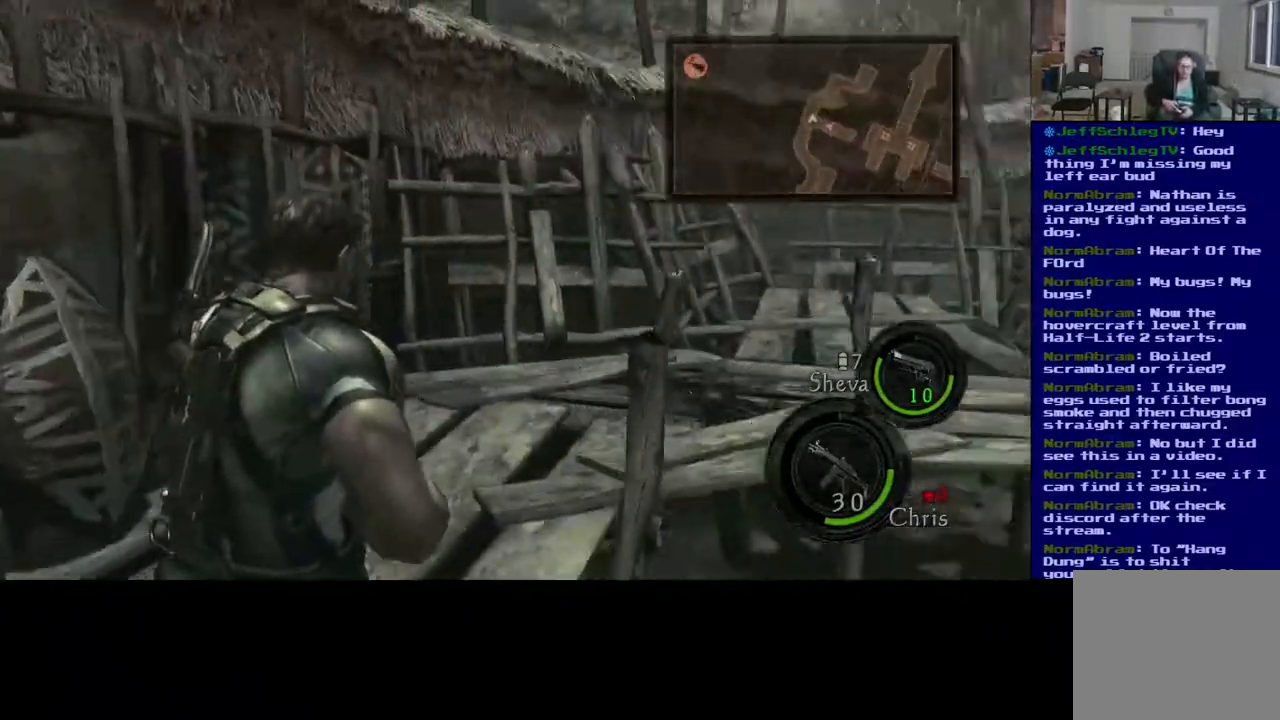
{"buttons": ["L3"], "left_stick": "up-left", "right_stick": "center", "events": [[117, "L3", "down"], [117, "right_stick", "center"]]}
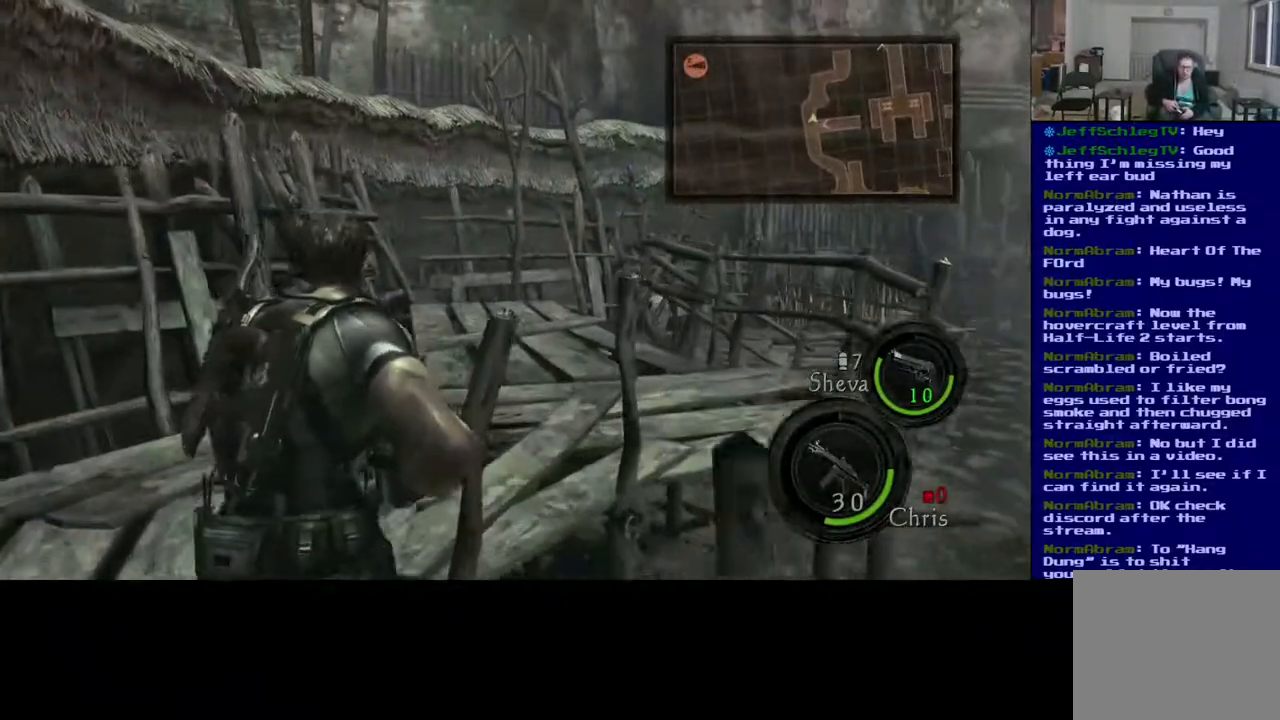
{"buttons": ["L3"], "left_stick": "up-left", "right_stick": "center", "events": []}
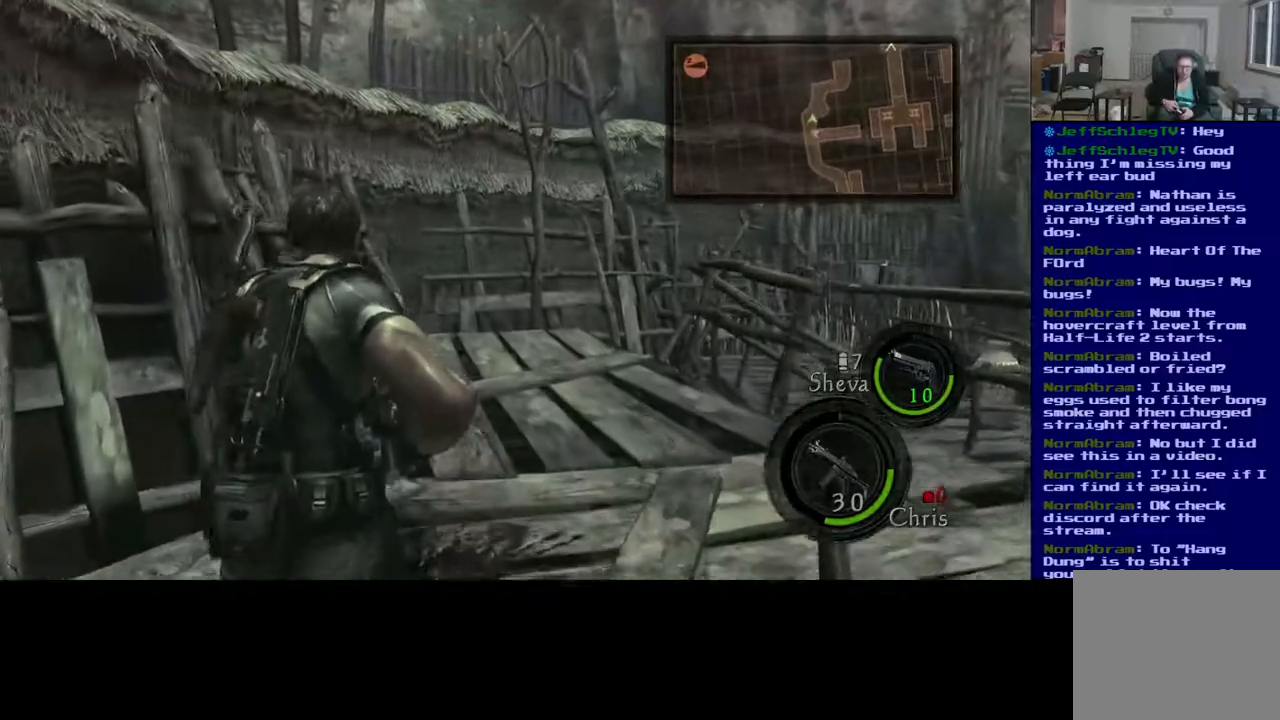
{"buttons": [], "left_stick": "up", "right_stick": "down-right", "events": [[217, "right_stick", "right"], [333, "left_stick", "up"], [467, "L3", "up"], [467, "right_stick", "down-right"]]}
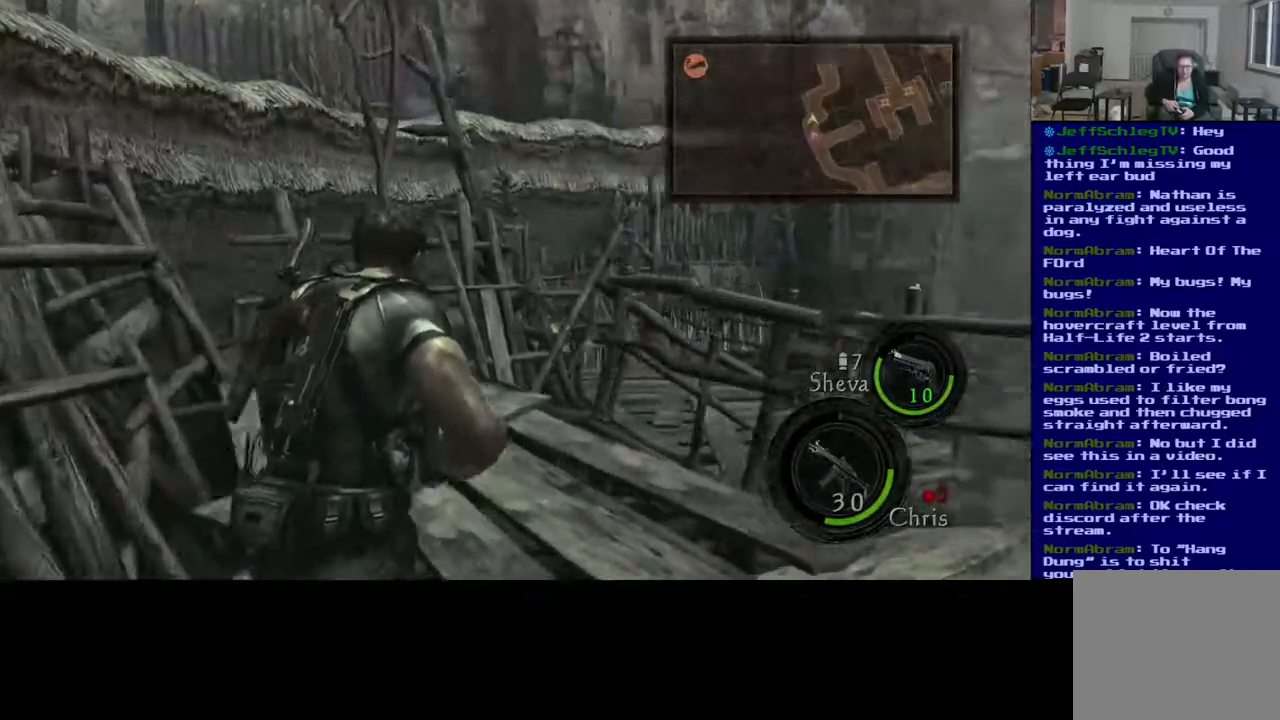
{"buttons": ["L3"], "left_stick": "up-left", "right_stick": "down-left", "events": [[100, "right_stick", "center"], [117, "left_stick", "up-left"], [217, "L3", "down"], [283, "right_stick", "down"], [483, "right_stick", "down-left"]]}
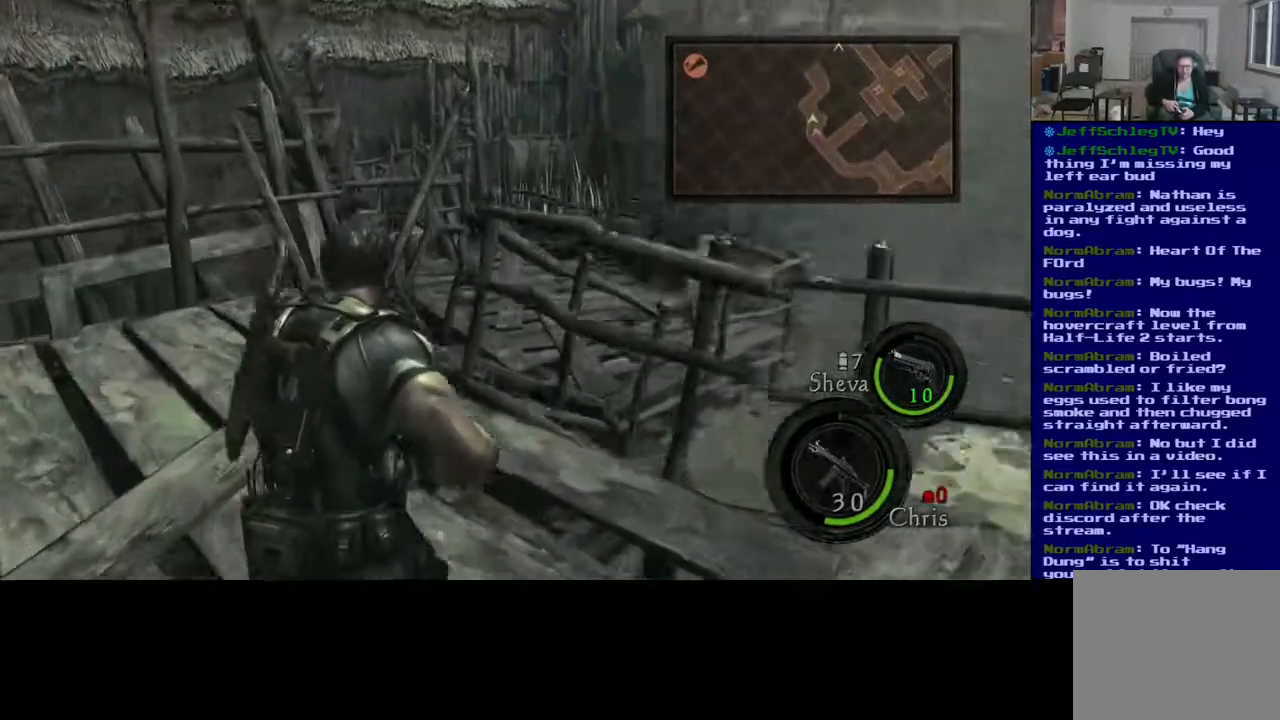
{"buttons": ["L3"], "left_stick": "up-left", "right_stick": "center", "events": [[33, "right_stick", "center"]]}